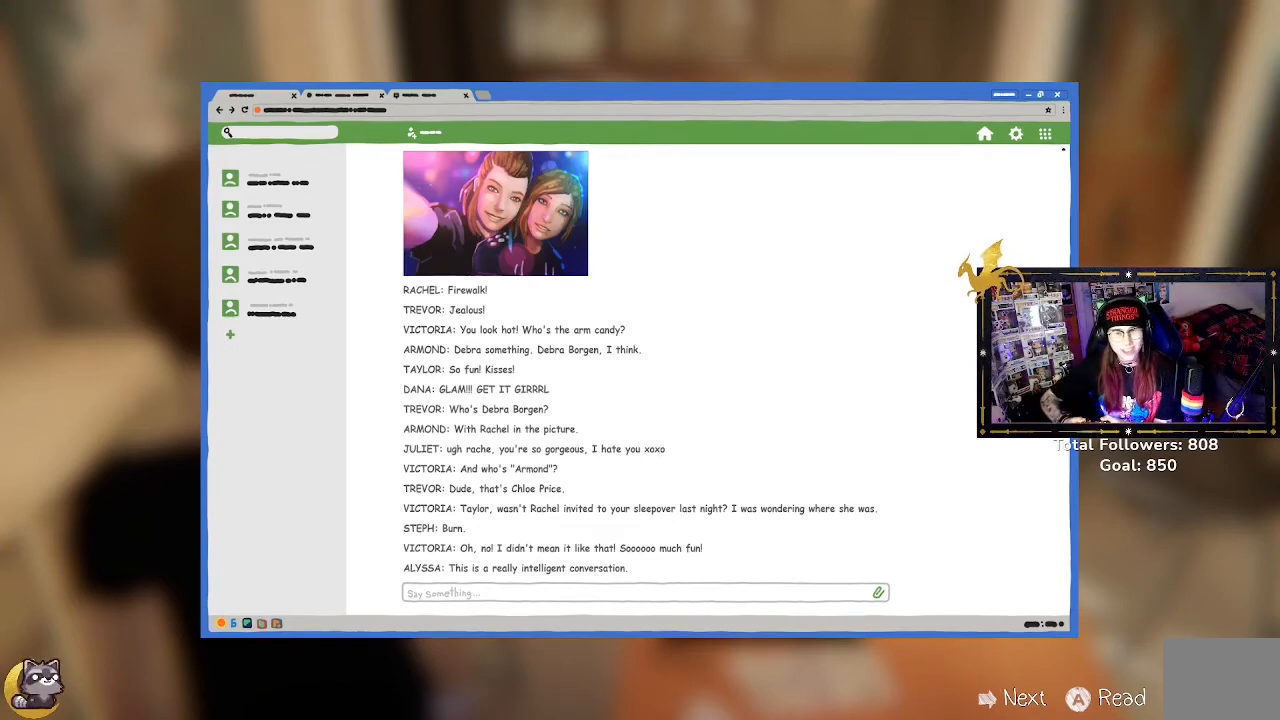
Gameplay with a controller (Xbox layout); each line is a JSON object with the inputs held at the frame after it. "events" lists button and stick changes between this image and that frame as [ms after this image, input, new state], when the widget could be followed in between.
{"buttons": [], "left_stick": "center", "right_stick": "center", "events": [[33, "A", "down"], [200, "A", "up"]]}
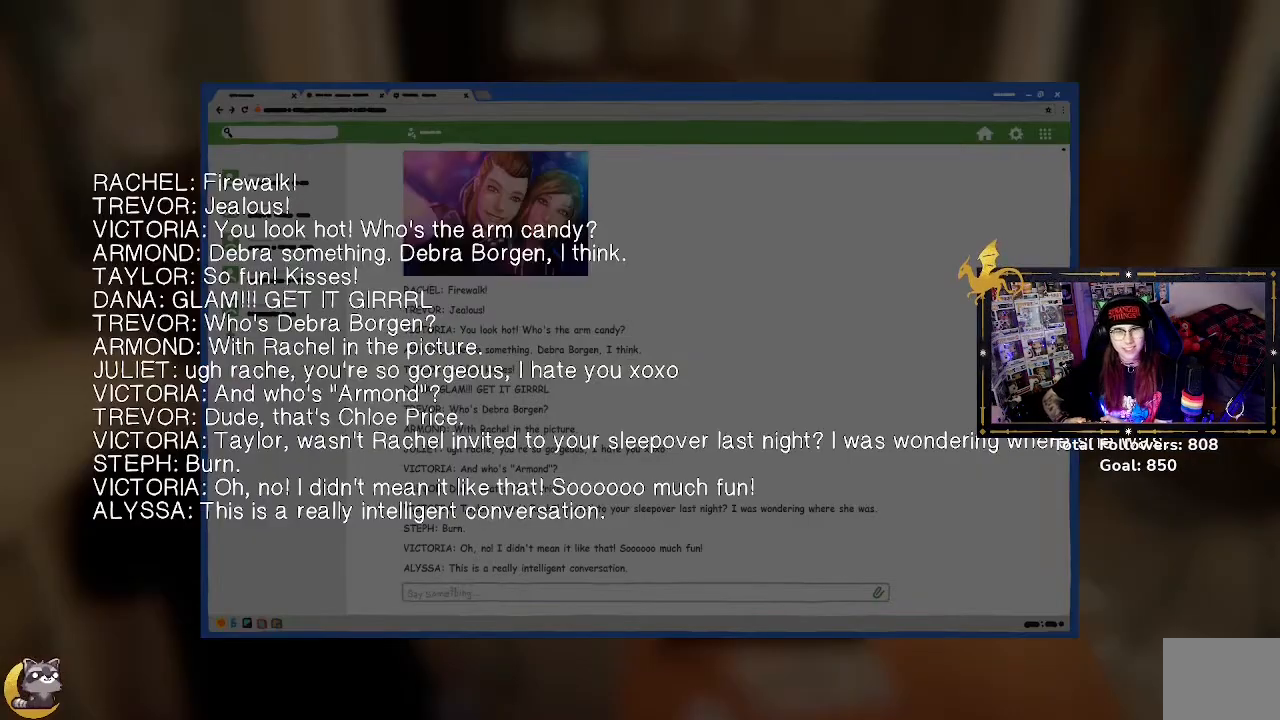
{"buttons": [], "left_stick": "center", "right_stick": "center", "events": [[67, "A", "down"], [133, "A", "up"], [367, "B", "down"], [467, "B", "up"]]}
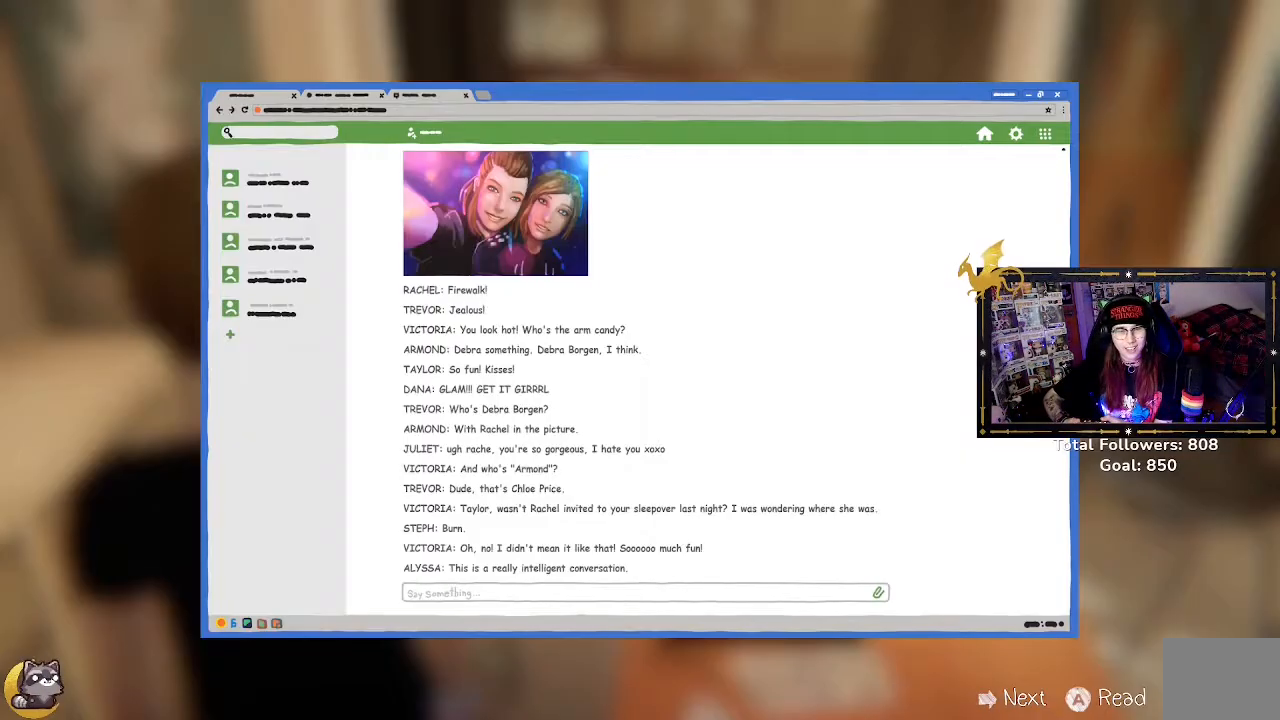
{"buttons": [], "left_stick": "right", "right_stick": "center", "events": [[433, "left_stick", "right"]]}
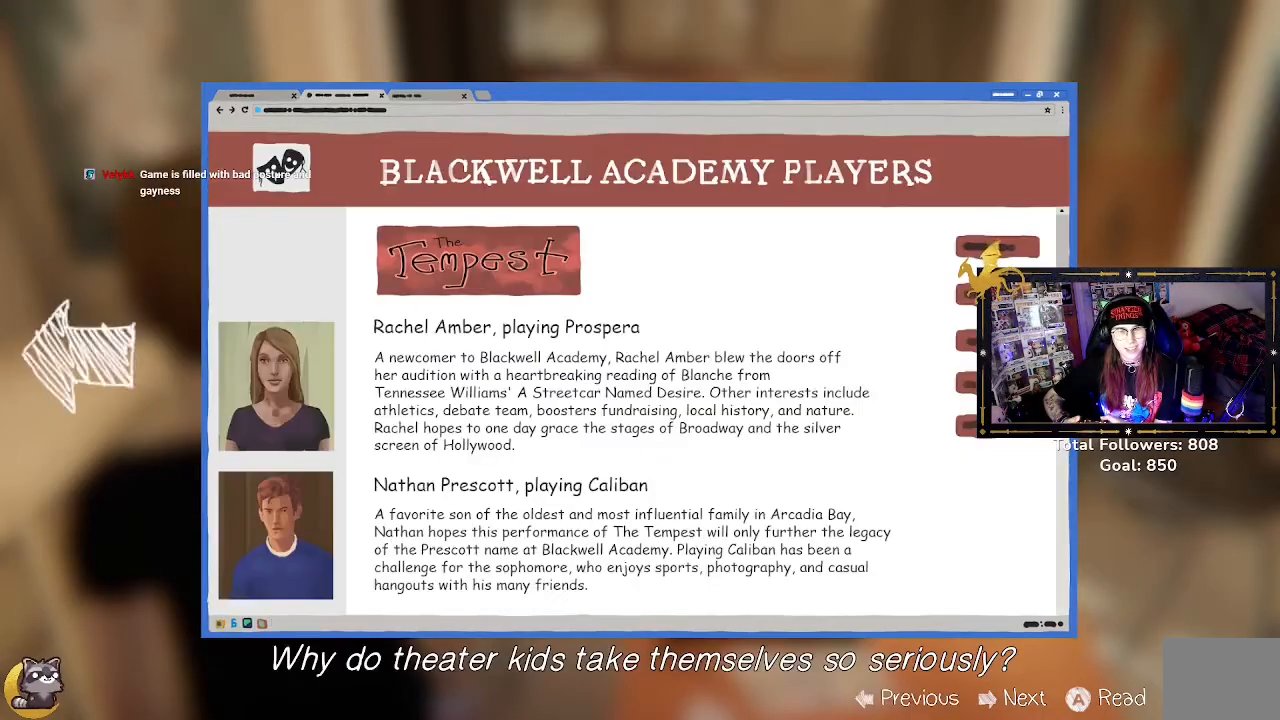
{"buttons": [], "left_stick": "center", "right_stick": "center", "events": [[67, "left_stick", "center"]]}